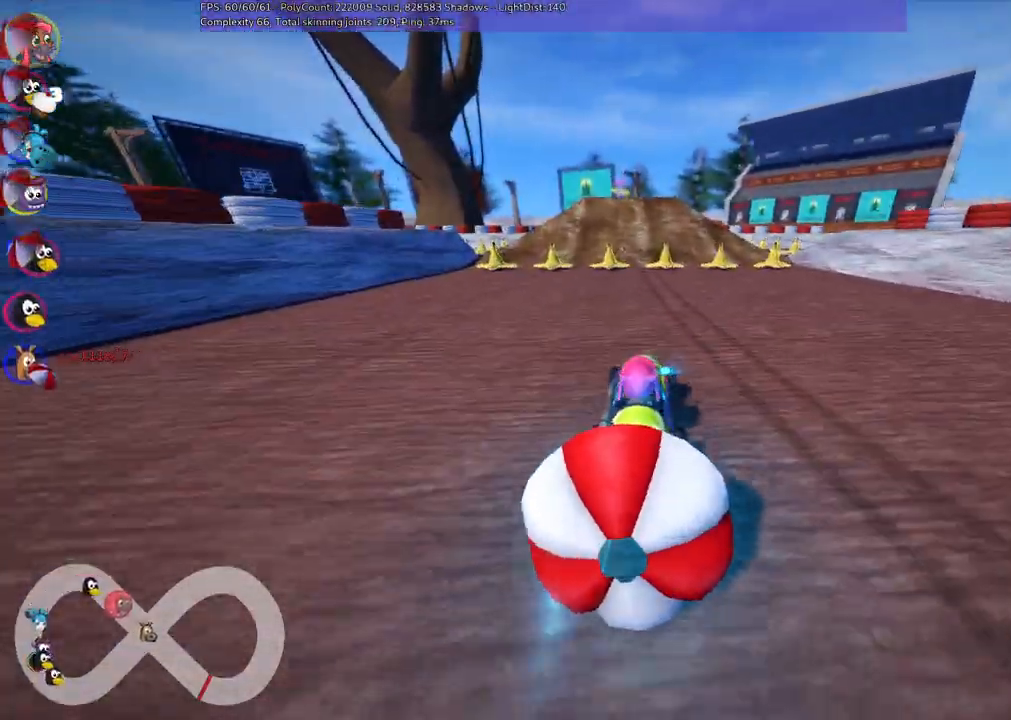
Gameplay with keyboard; each line is a JSON object with the keys held at the frame after it. "events" lists presses ("down") and releases ("up") of ".", "/", "alt_r", "b", "c", "comma", "ctrl_r", "d", "down", "f", "g", "h", "j", "k", "l", "left", "m", "n", "quote", "return", "right", "semicolon", "shift_r", "space", "super", "up" and "v" between this image and that frame as [ms after this image, input, new state], when the widget could be followed in between. No other keys are recorded. Mouse input is not recorded.
{"keys": ["up"], "events": [[167, "down", "up"], [167, "up", "down"]]}
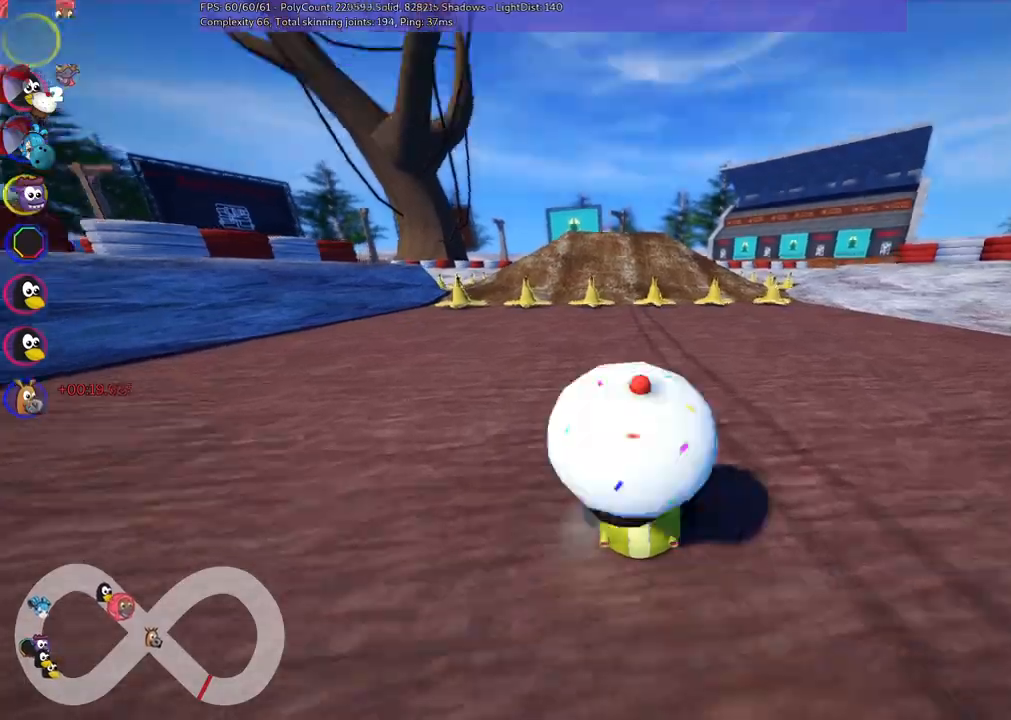
{"keys": ["up"]}
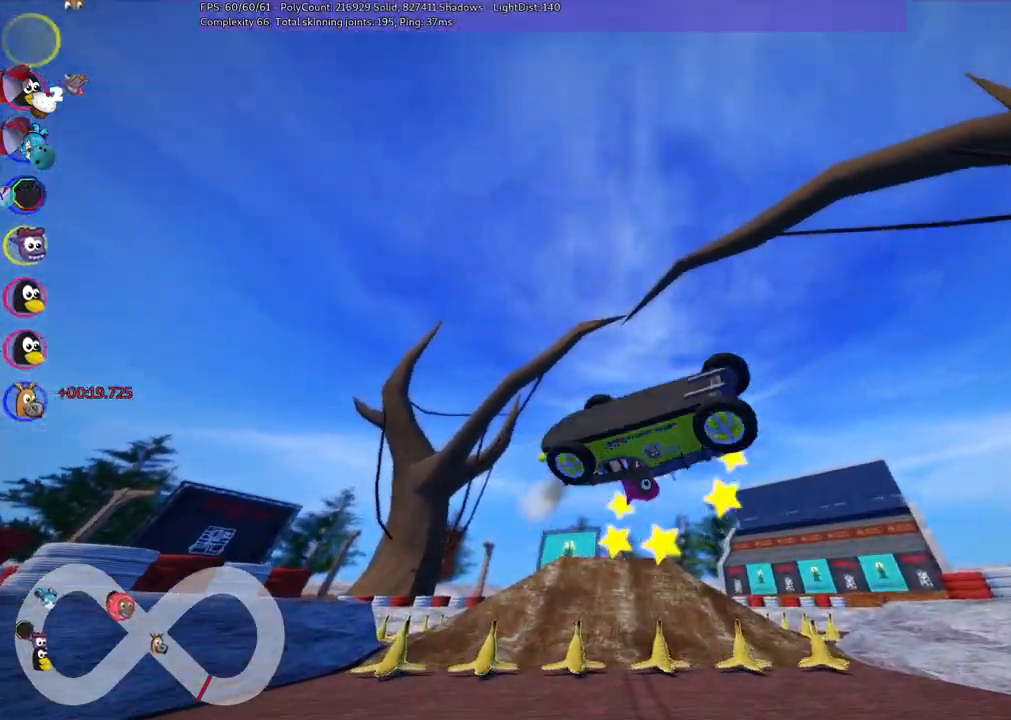
{"keys": ["up"], "events": []}
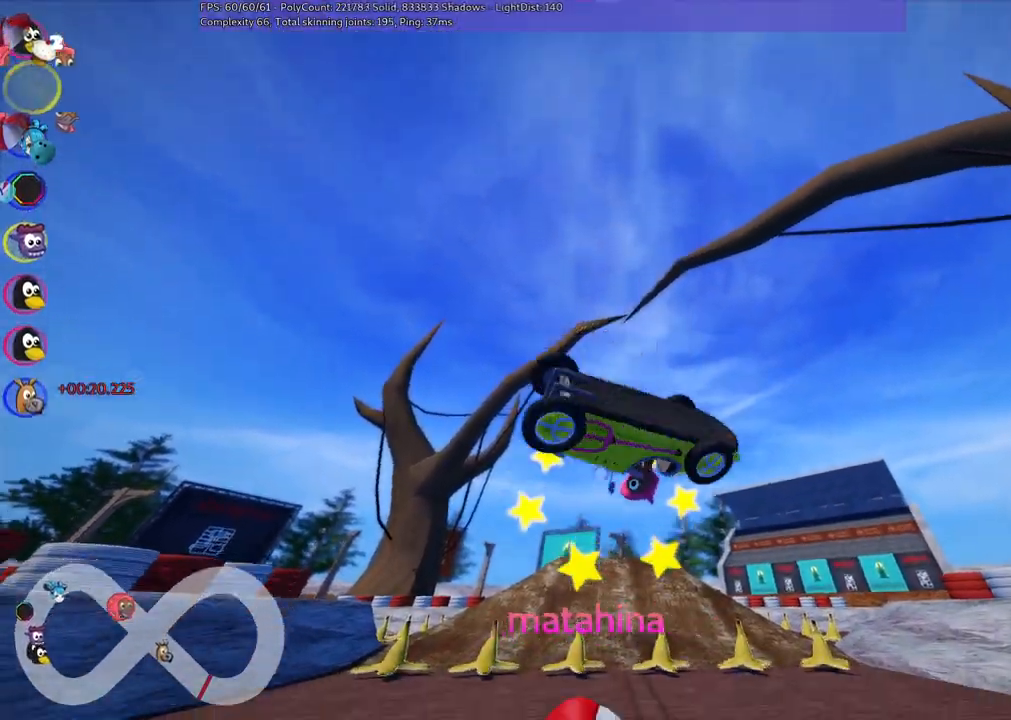
{"keys": ["n", "up"], "events": [[467, "n", "down"]]}
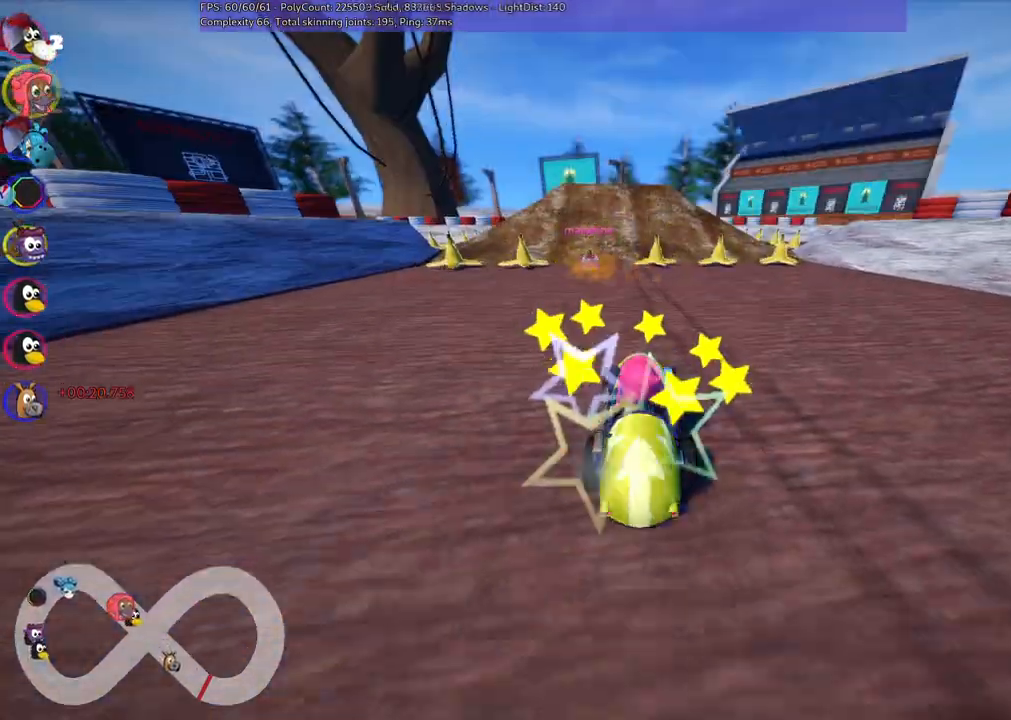
{"keys": ["left", "up"], "events": [[150, "n", "up"], [433, "left", "down"]]}
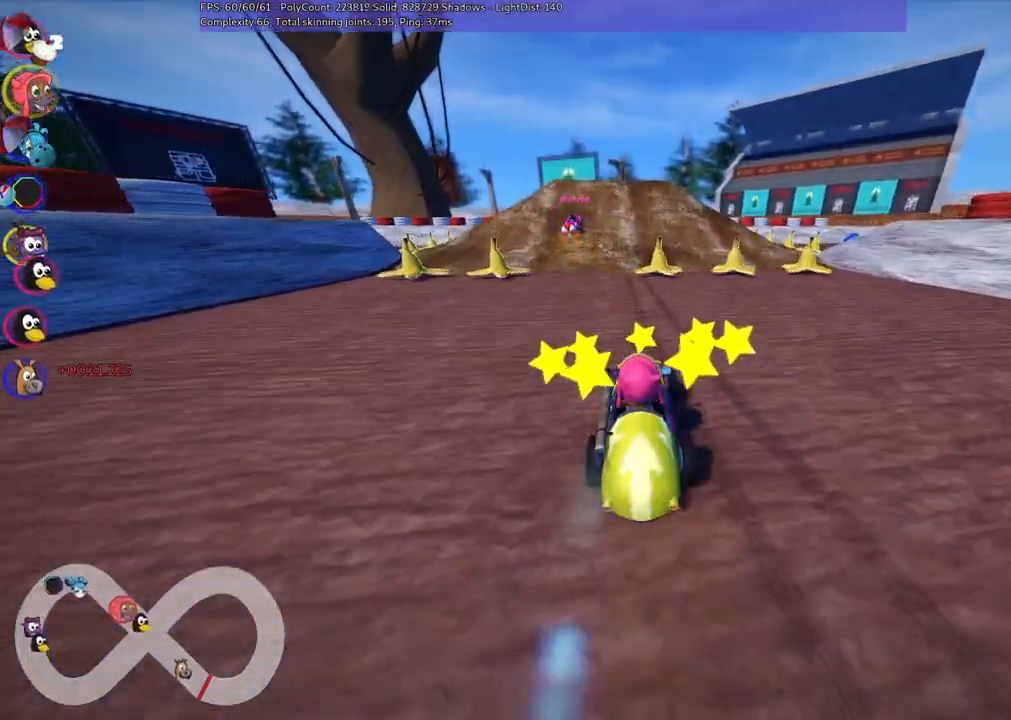
{"keys": ["up"], "events": [[83, "left", "up"]]}
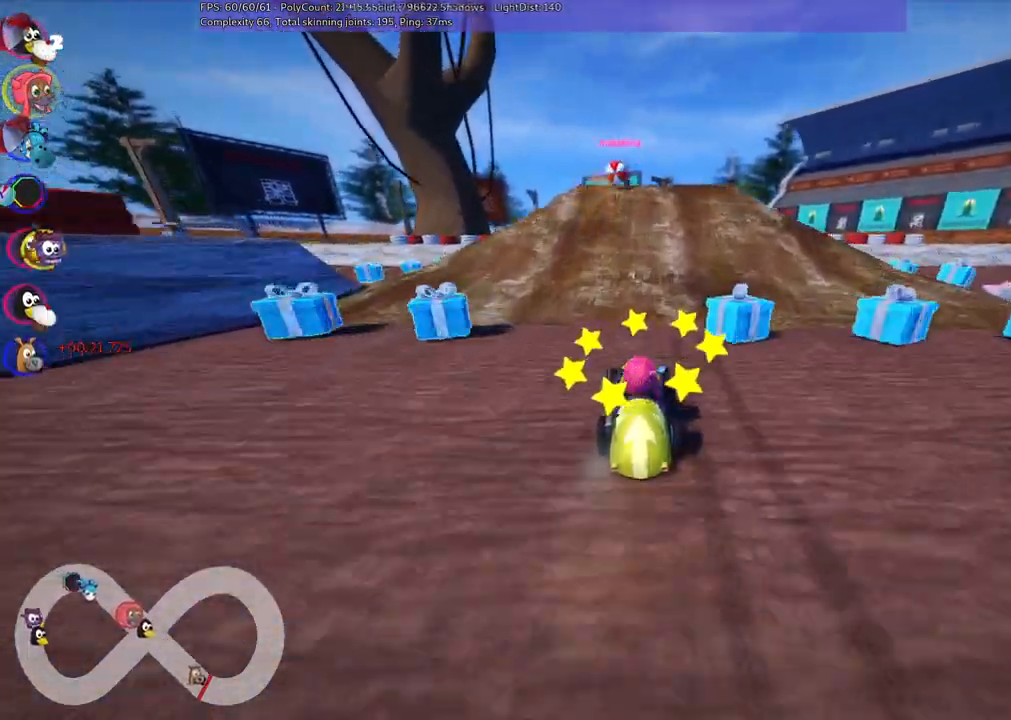
{"keys": ["left", "m", "up"], "events": [[183, "right", "down"], [417, "left", "down"], [417, "right", "up"], [467, "m", "down"]]}
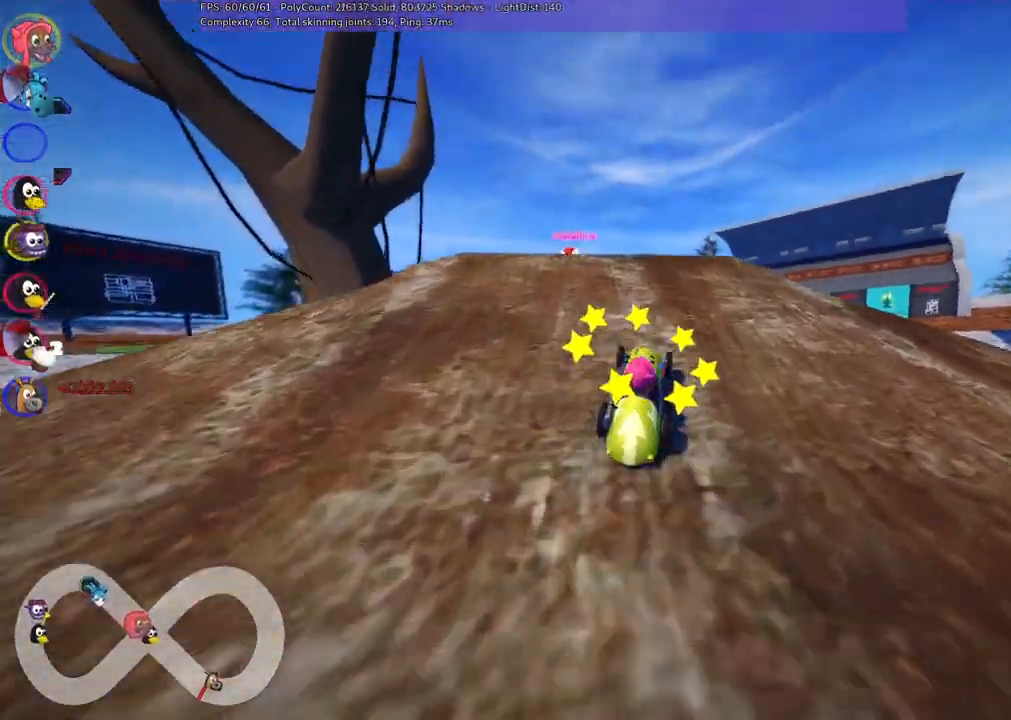
{"keys": ["m", "right", "up"], "events": [[17, "right", "down"], [117, "left", "up"], [350, "left", "down"], [483, "left", "up"]]}
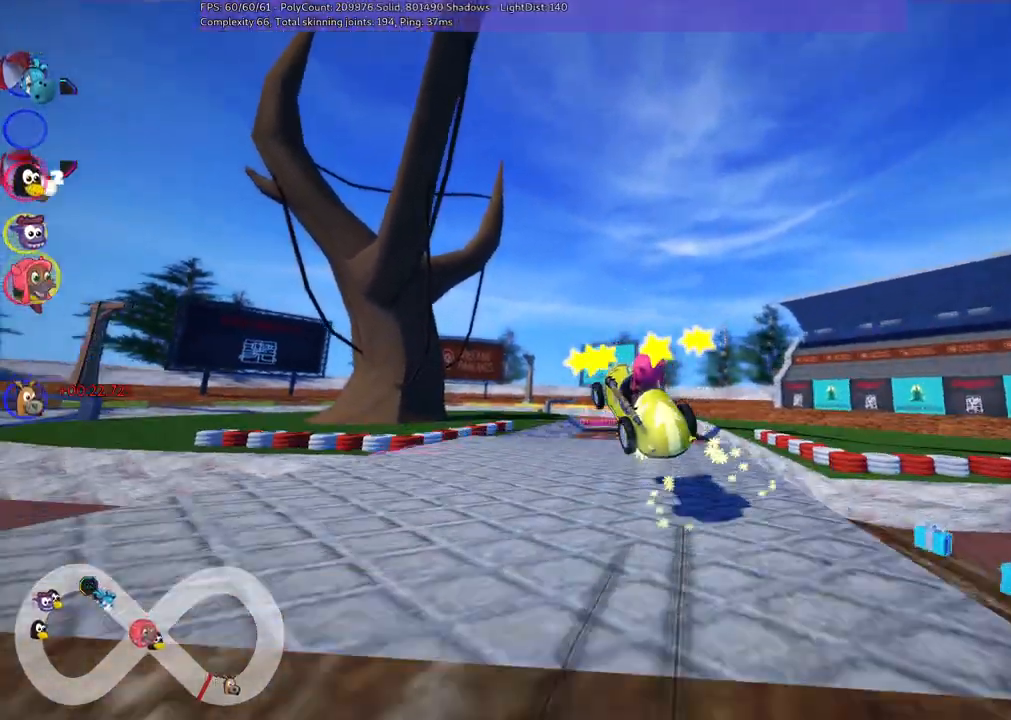
{"keys": ["m", "right", "up"], "events": []}
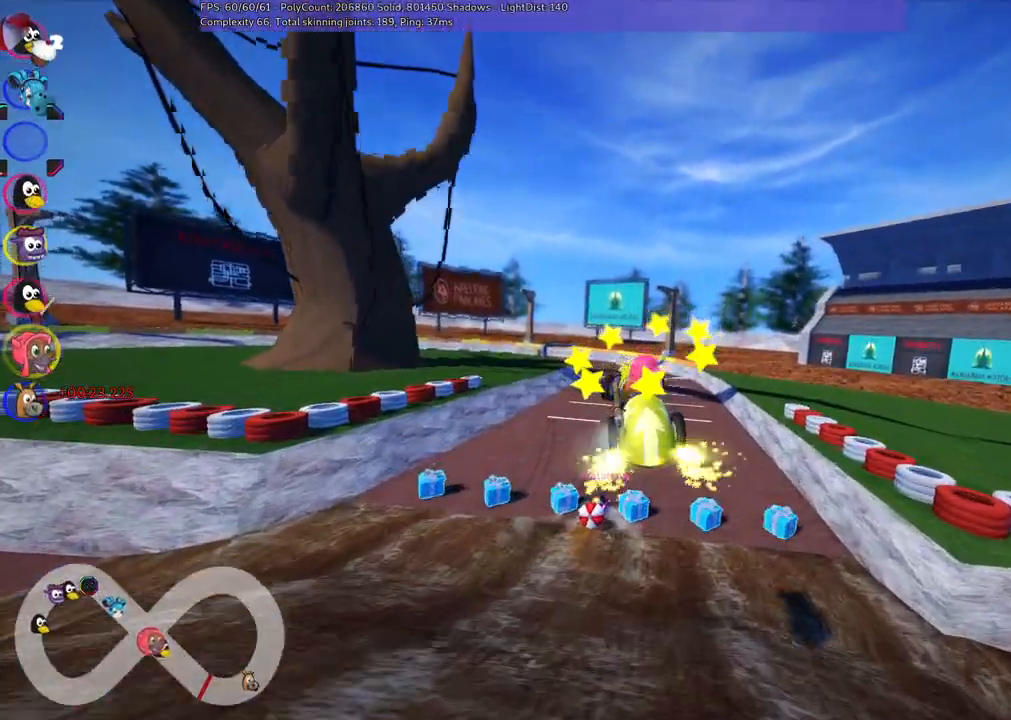
{"keys": ["m", "right", "up"], "events": []}
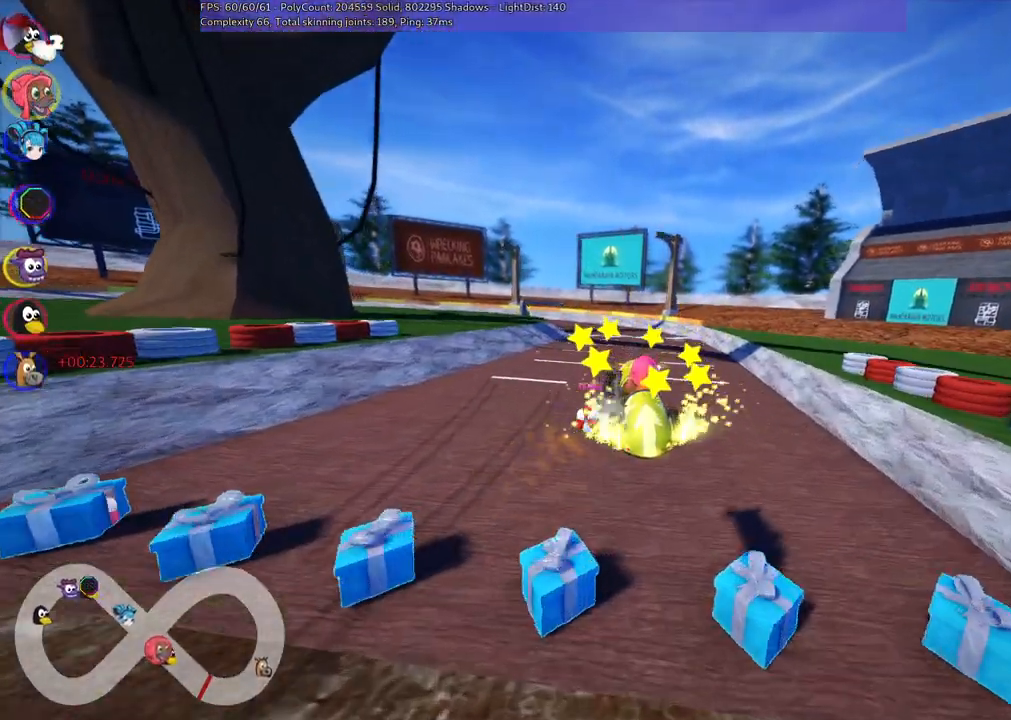
{"keys": ["up"], "events": [[117, "n", "down"], [117, "right", "up"], [167, "m", "up"], [250, "n", "up"], [350, "left", "down"], [483, "left", "up"]]}
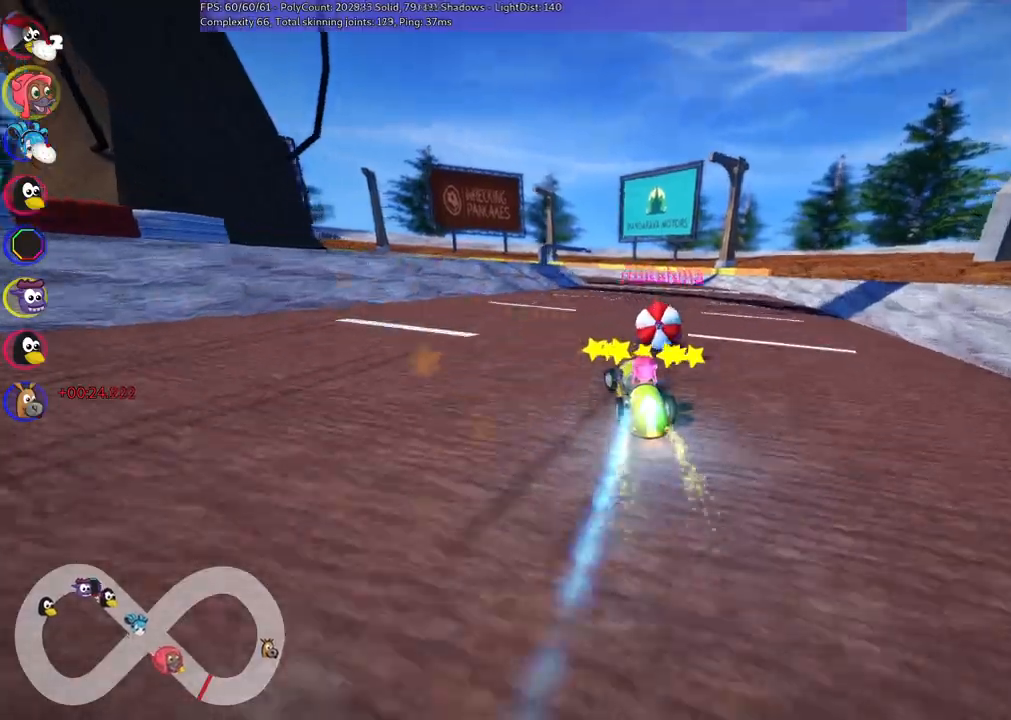
{"keys": ["right", "up"], "events": [[317, "right", "down"]]}
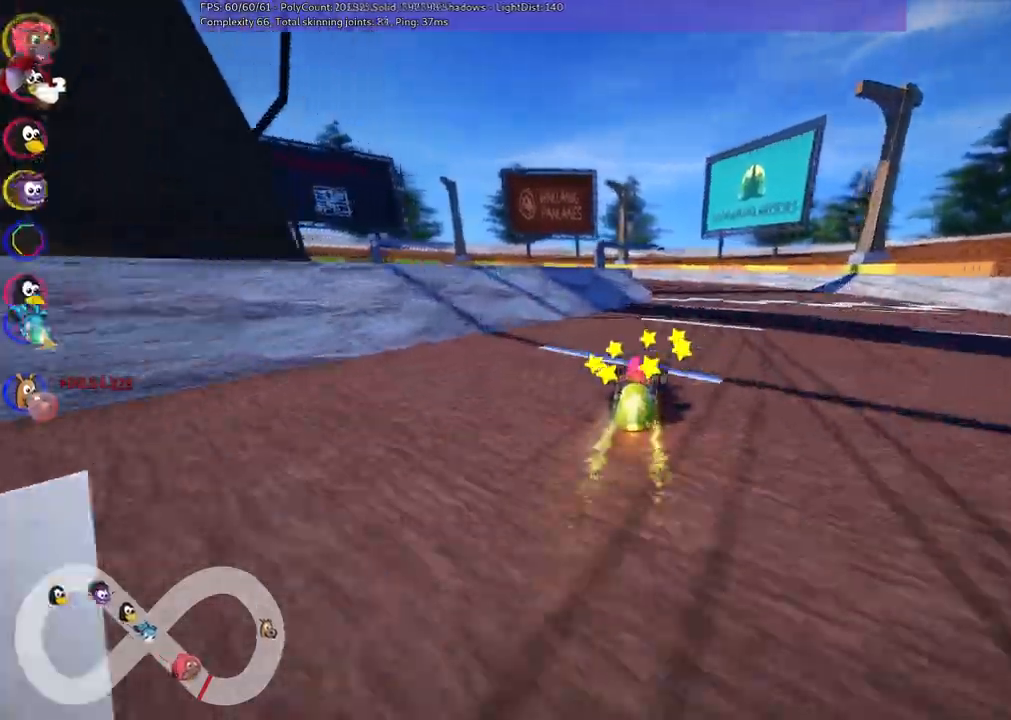
{"keys": ["m", "right", "up"], "events": [[150, "right", "up"], [200, "left", "down"], [200, "m", "down"], [283, "right", "down"], [333, "left", "up"]]}
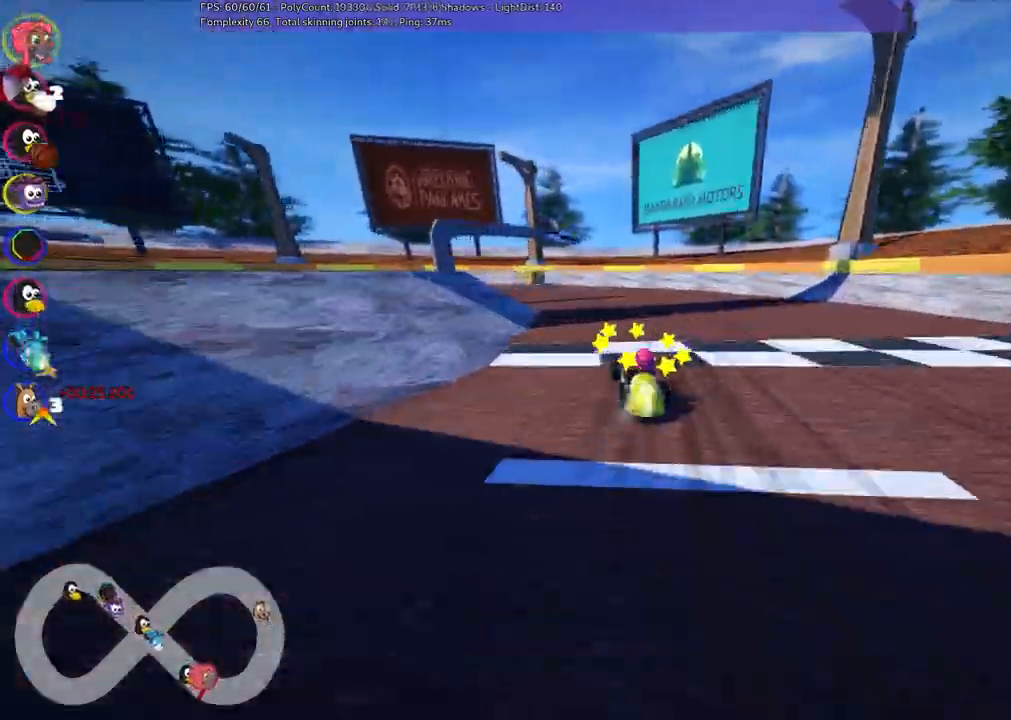
{"keys": ["left", "m", "right", "up"], "events": [[67, "left", "down"]]}
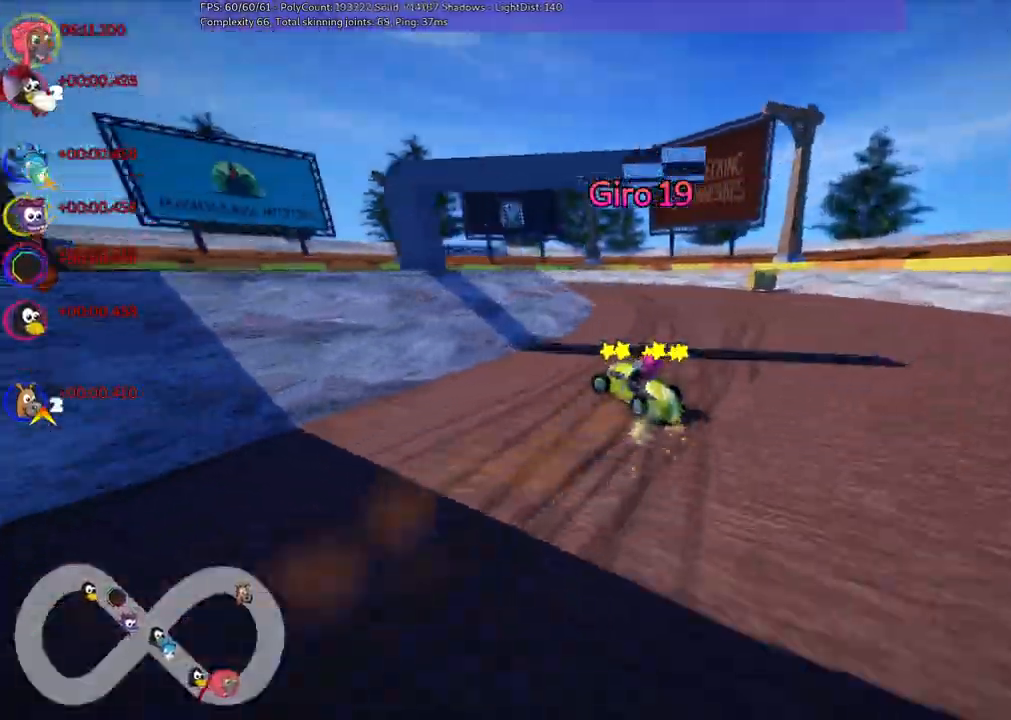
{"keys": ["left", "m", "n", "up"], "events": [[417, "right", "up"], [467, "n", "down"]]}
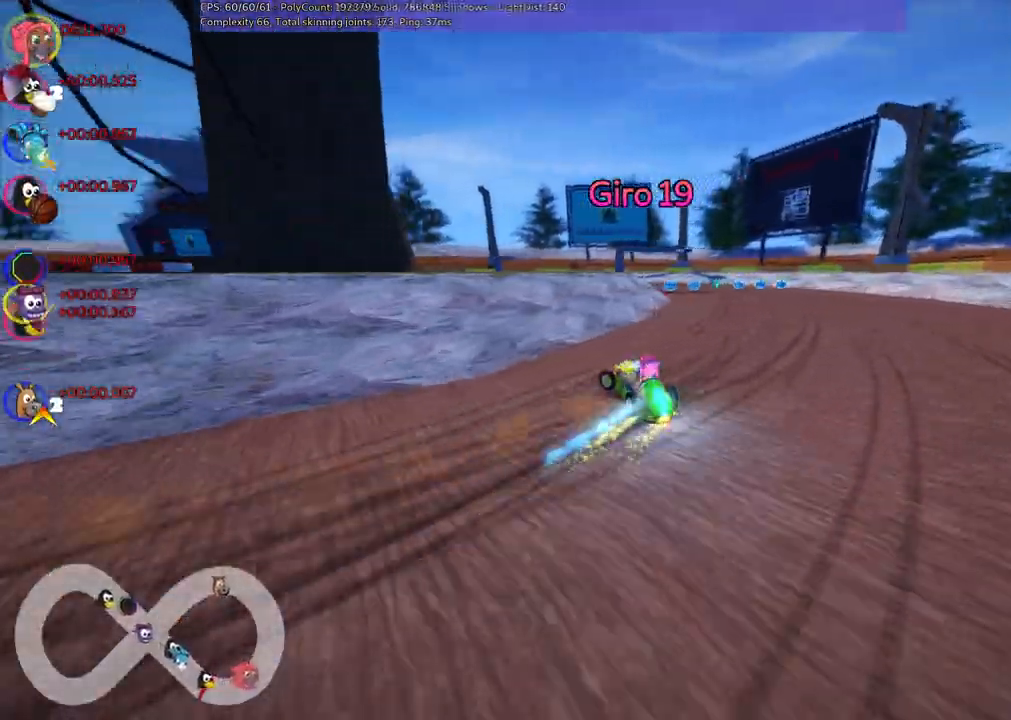
{"keys": ["right", "up"], "events": [[17, "left", "up"], [17, "m", "up"], [117, "n", "up"], [300, "right", "down"]]}
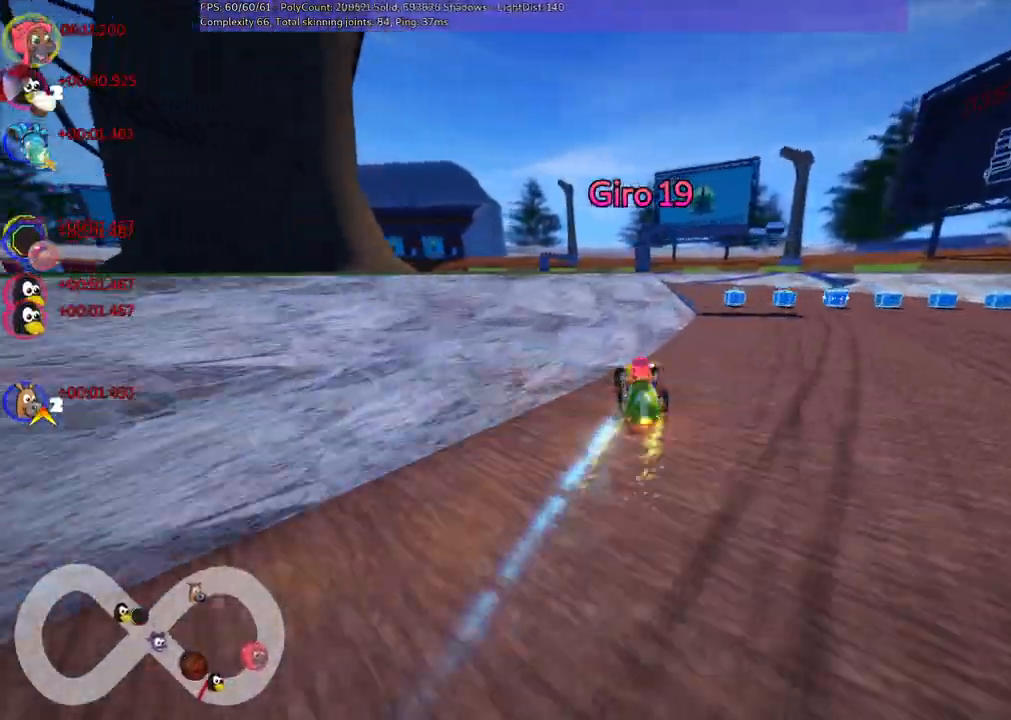
{"keys": ["left", "m", "up"], "events": [[267, "right", "up"], [317, "left", "down"], [317, "m", "down"]]}
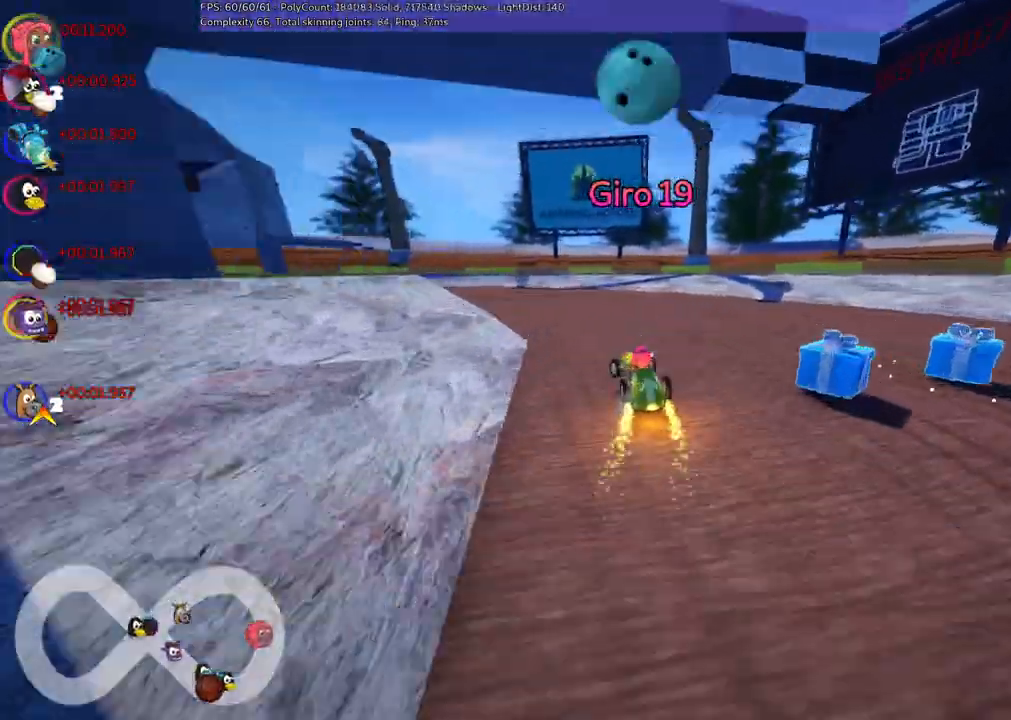
{"keys": ["left", "m", "up"], "events": []}
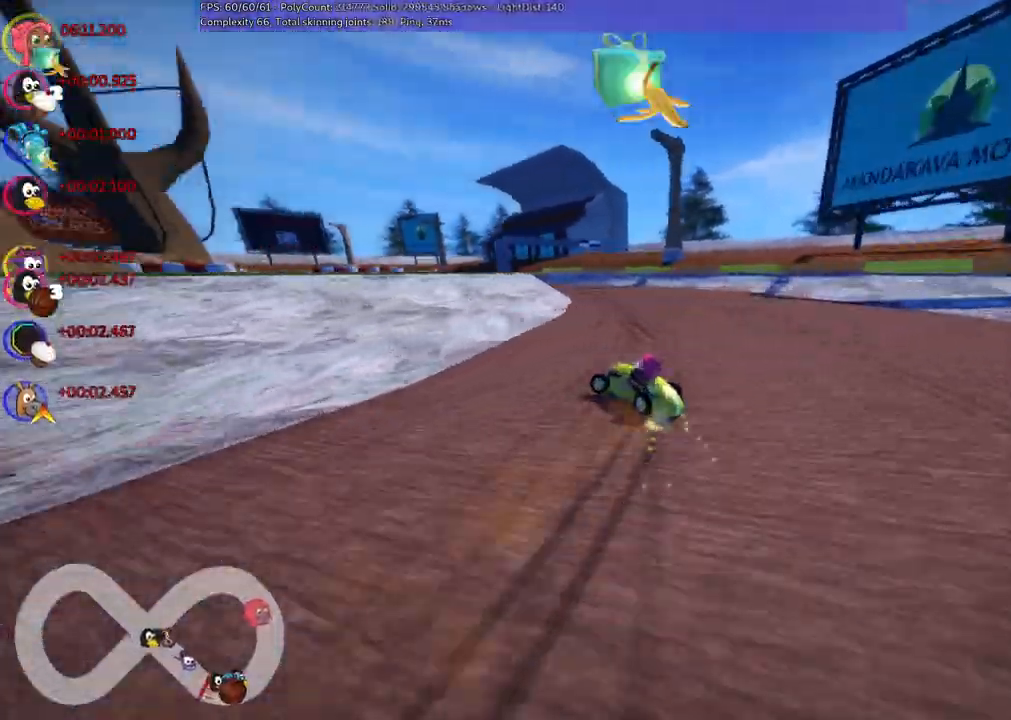
{"keys": ["left", "m", "right", "up"], "events": [[167, "right", "down"], [217, "left", "up"], [450, "left", "down"]]}
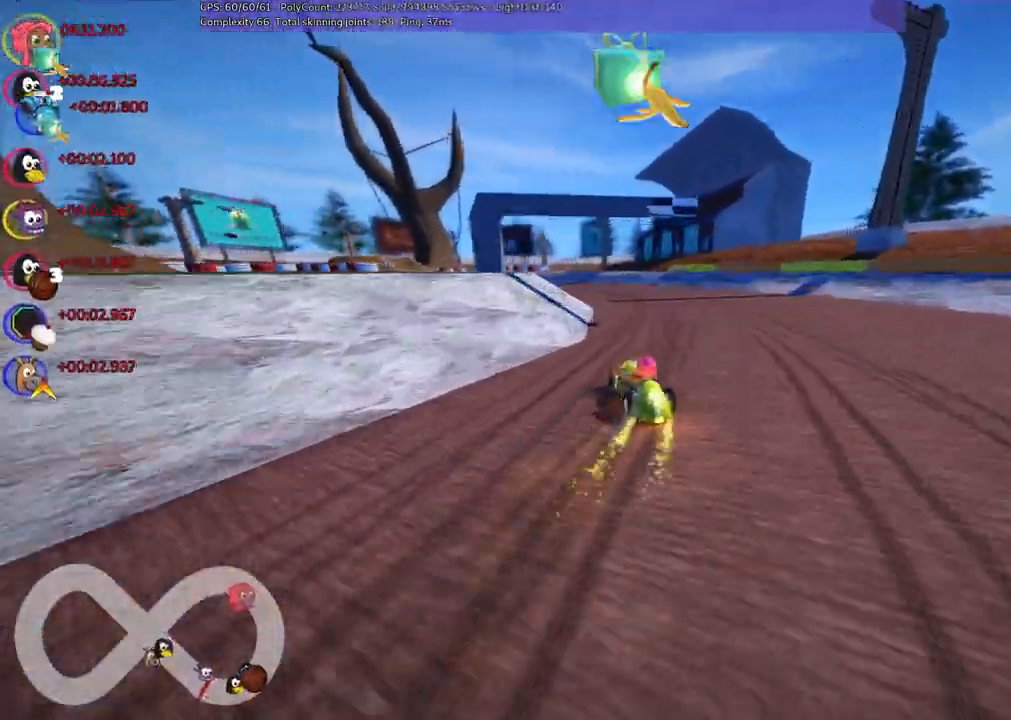
{"keys": ["up"], "events": [[133, "right", "up"], [183, "left", "up"], [183, "n", "down"], [267, "m", "up"], [417, "n", "up"]]}
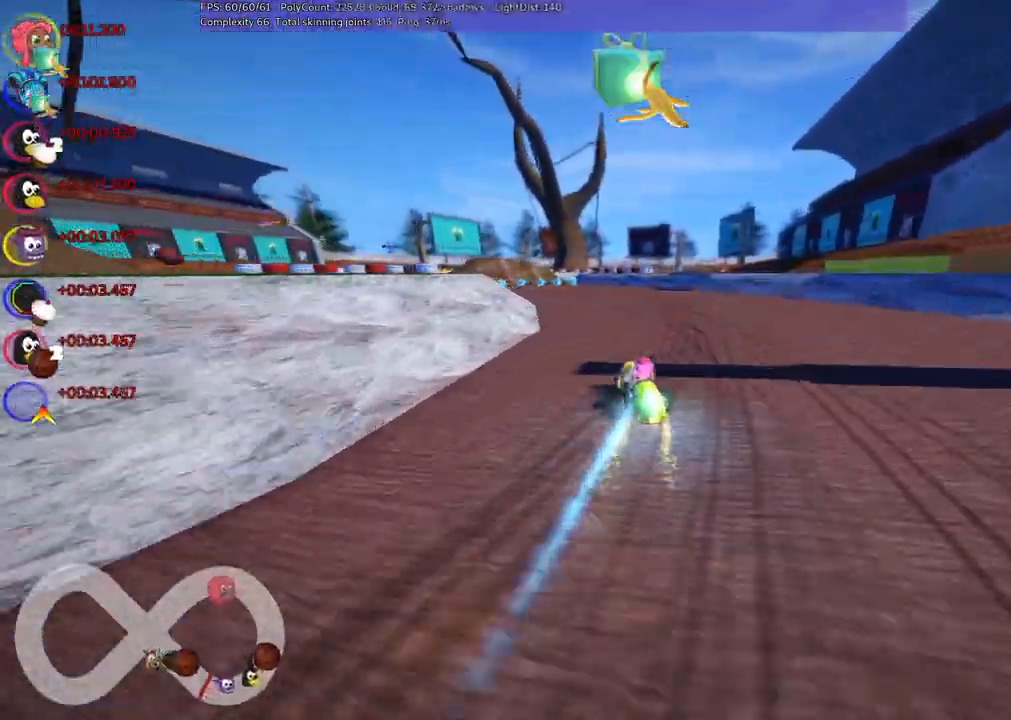
{"keys": ["up"]}
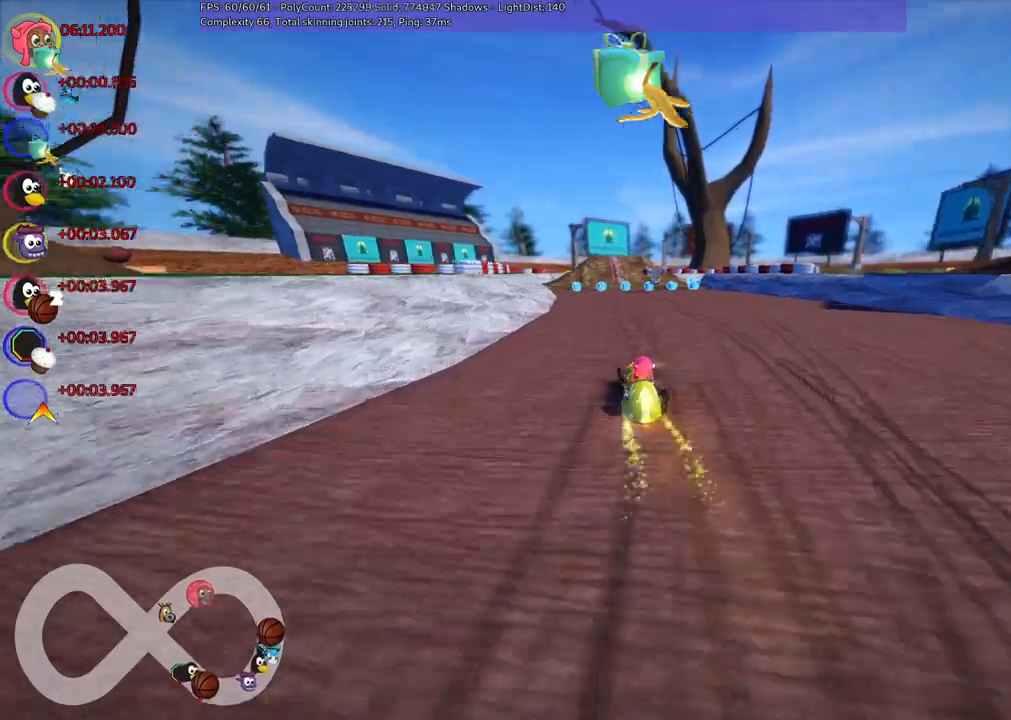
{"keys": ["up"], "events": [[83, "right", "down"], [167, "right", "up"]]}
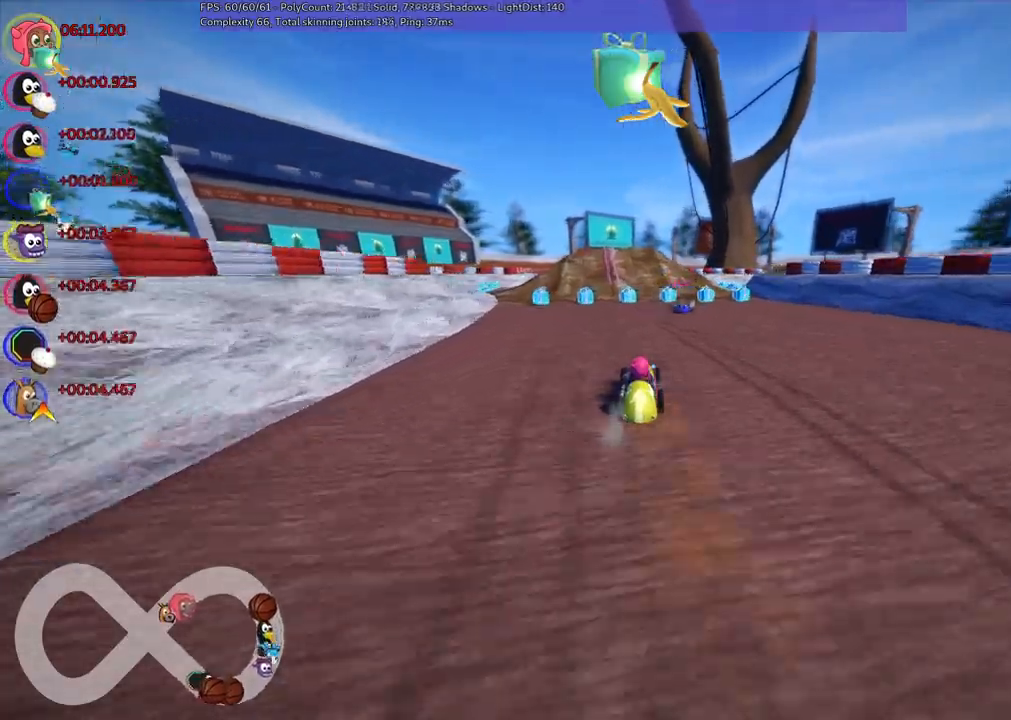
{"keys": ["left", "m", "up"], "events": [[433, "left", "down"], [483, "m", "down"]]}
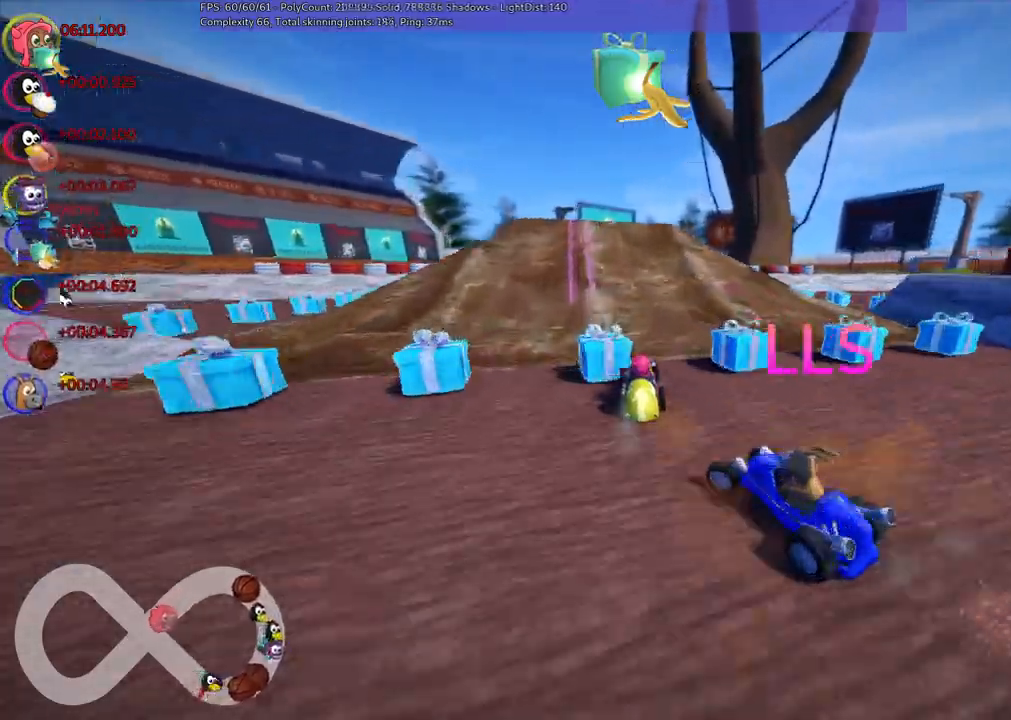
{"keys": ["left", "up"], "events": [[33, "up", "up"], [83, "left", "up"], [117, "m", "up"], [367, "up", "down"], [400, "left", "down"]]}